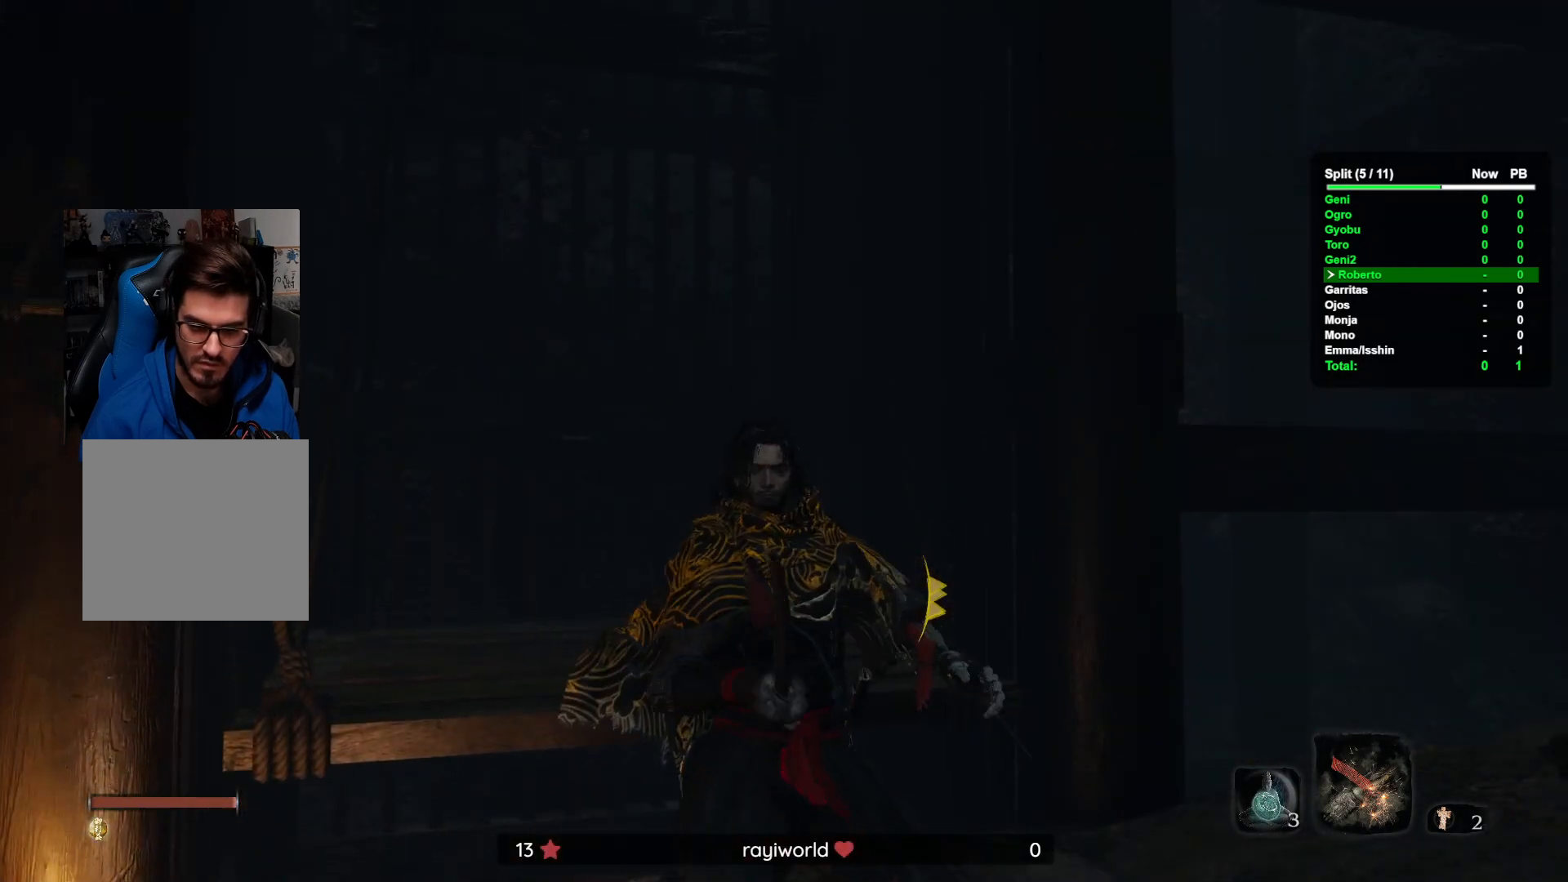
Gameplay with a controller (Xbox layout); each line is a JSON object with the inputs held at the frame after it. "button_events" lists button changes between this image and that frame as [ms after this image, input, new state], when the widget could be followed in between (sticks are given only as held states). Not read: A DPAD_UP L3 R3.
{"buttons": [], "left_stick": "up", "right_stick": "center", "button_events": []}
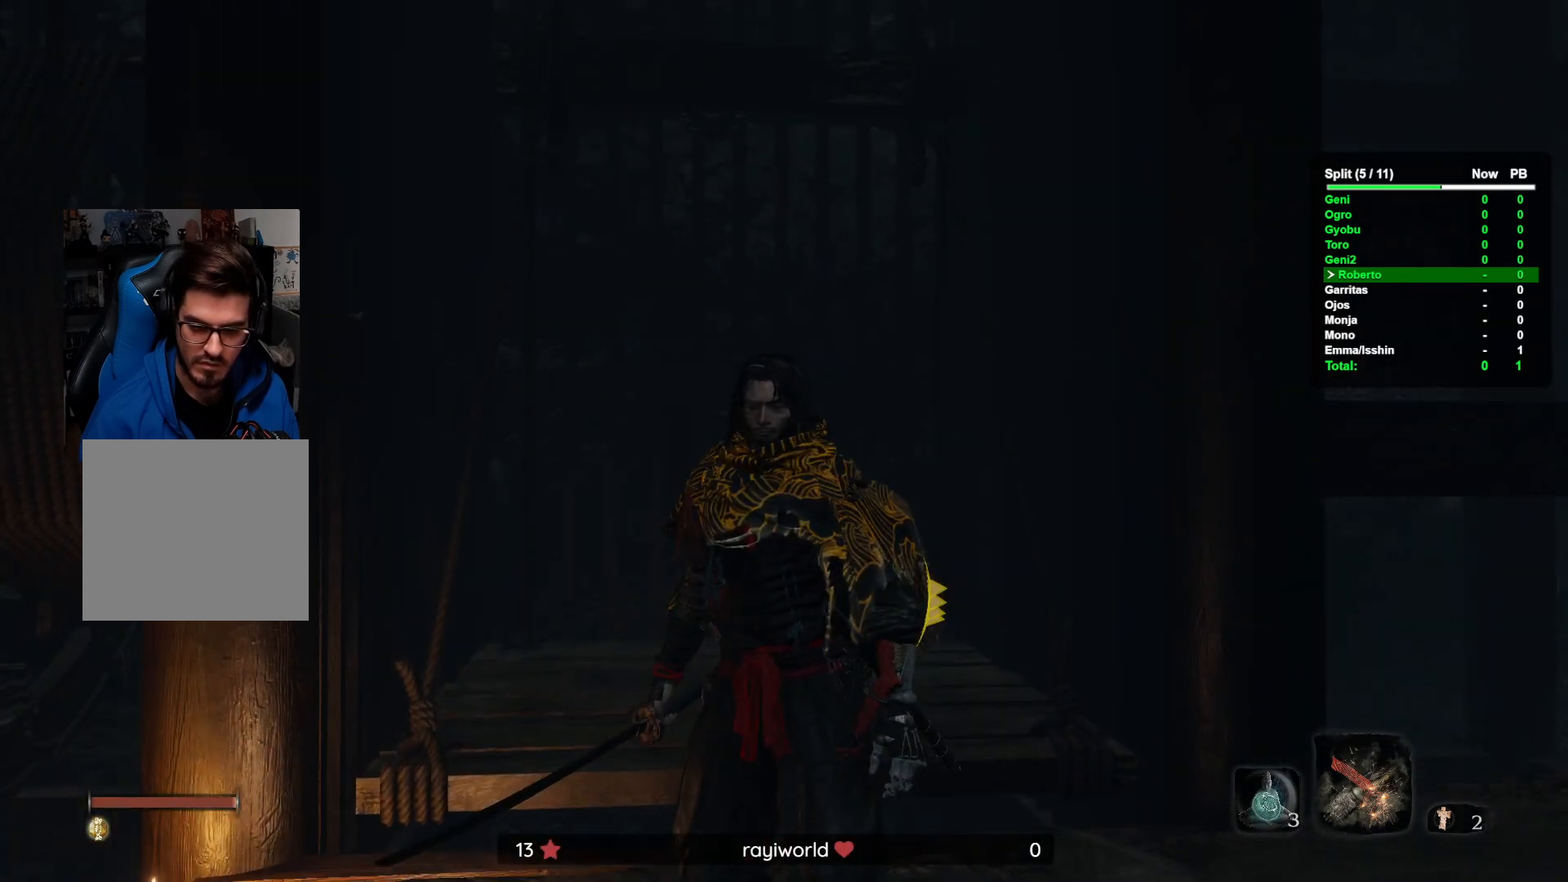
{"buttons": [], "left_stick": "up", "right_stick": "center", "button_events": []}
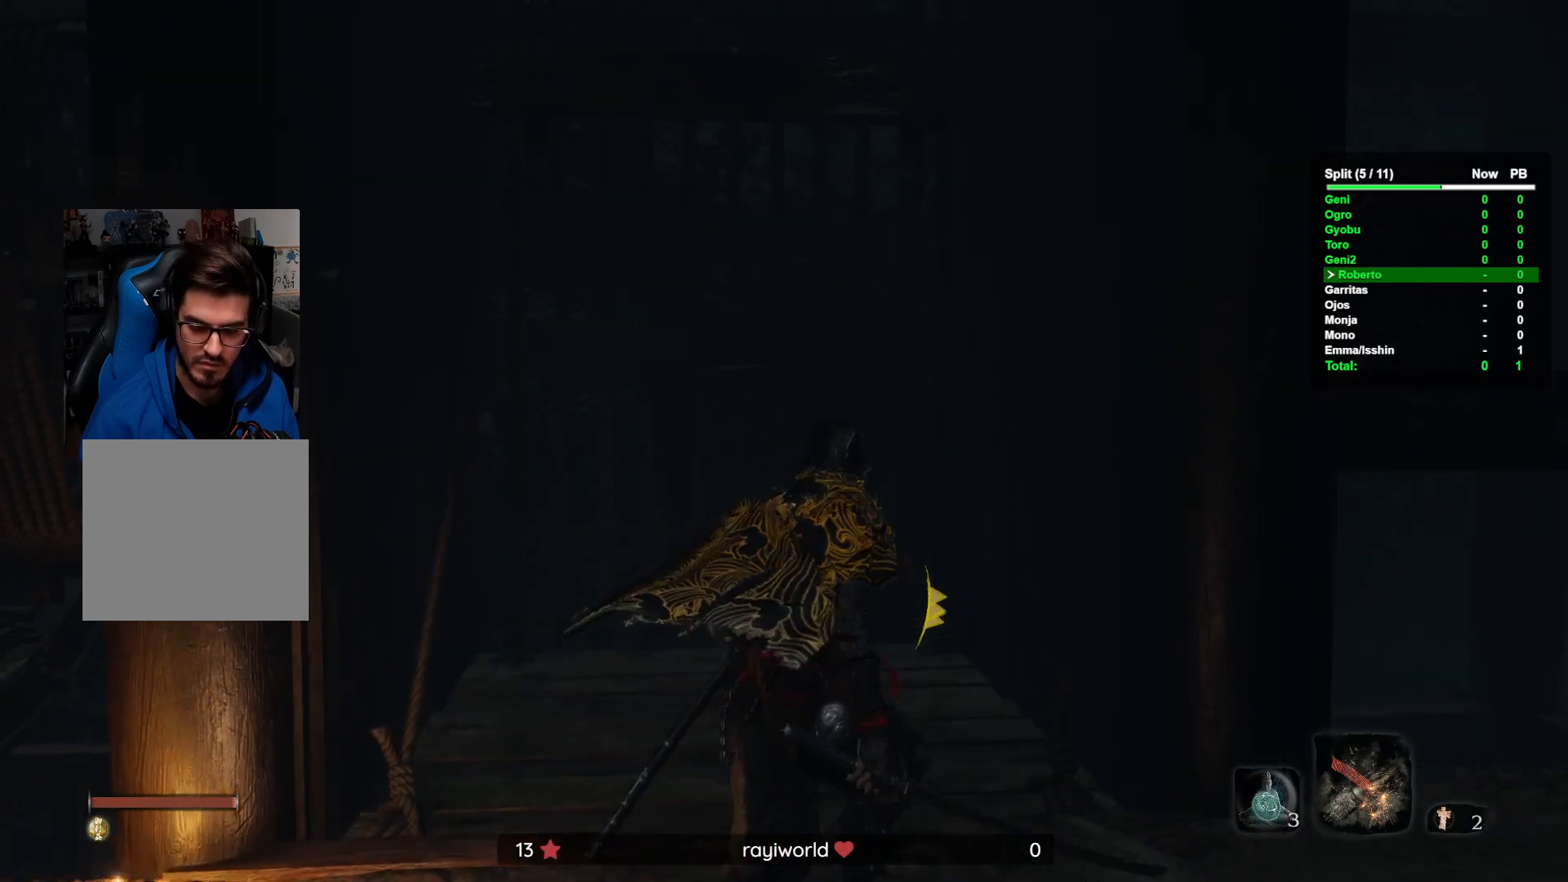
{"buttons": [], "left_stick": "up", "right_stick": "center", "button_events": []}
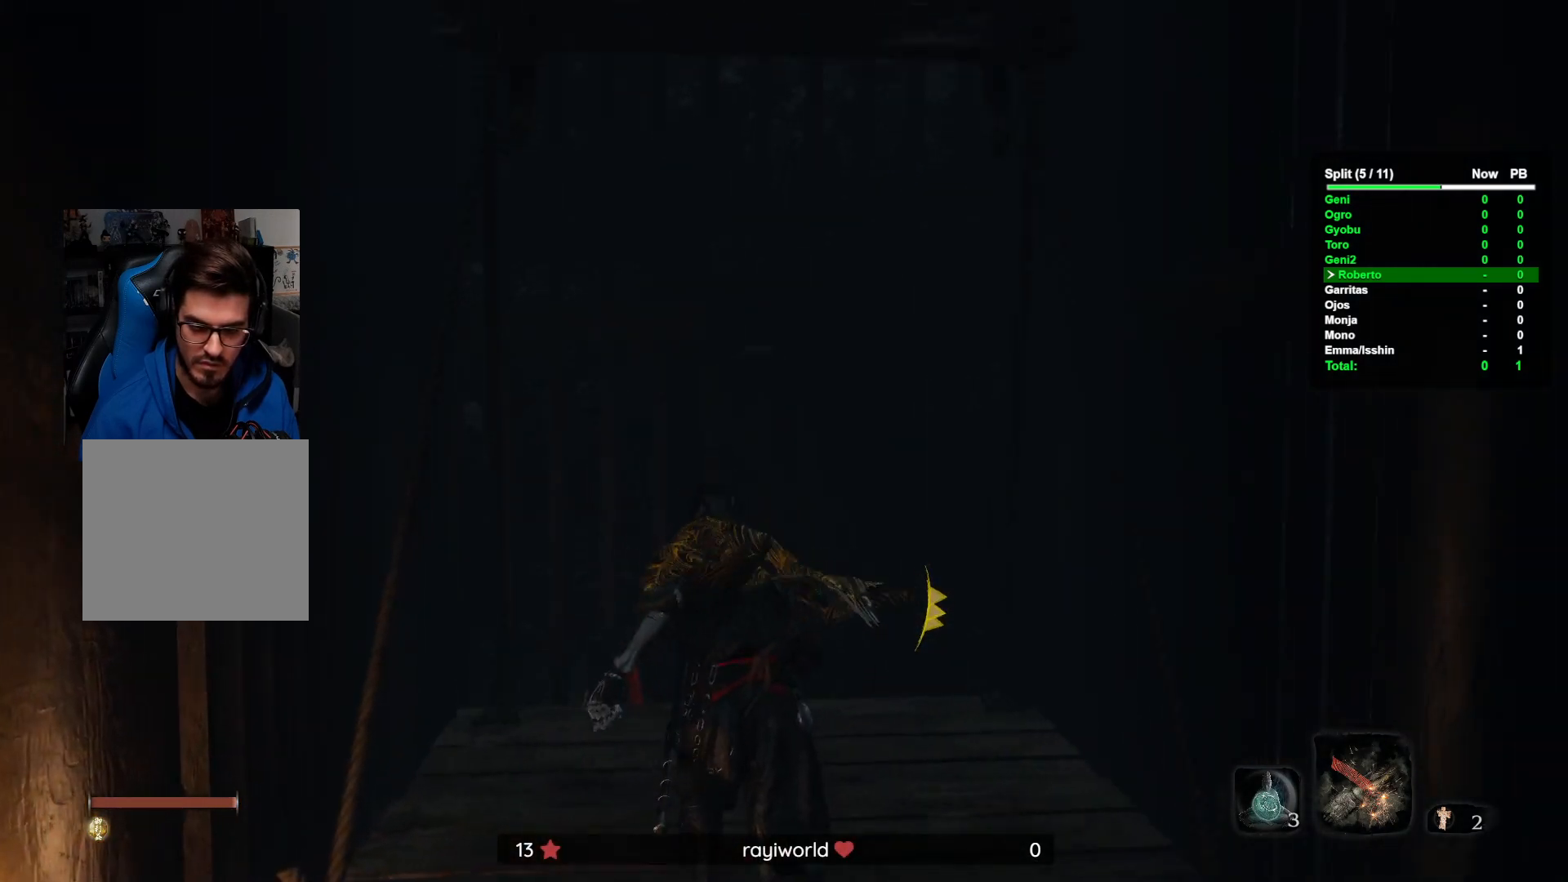
{"buttons": [], "left_stick": "up", "right_stick": "center", "button_events": []}
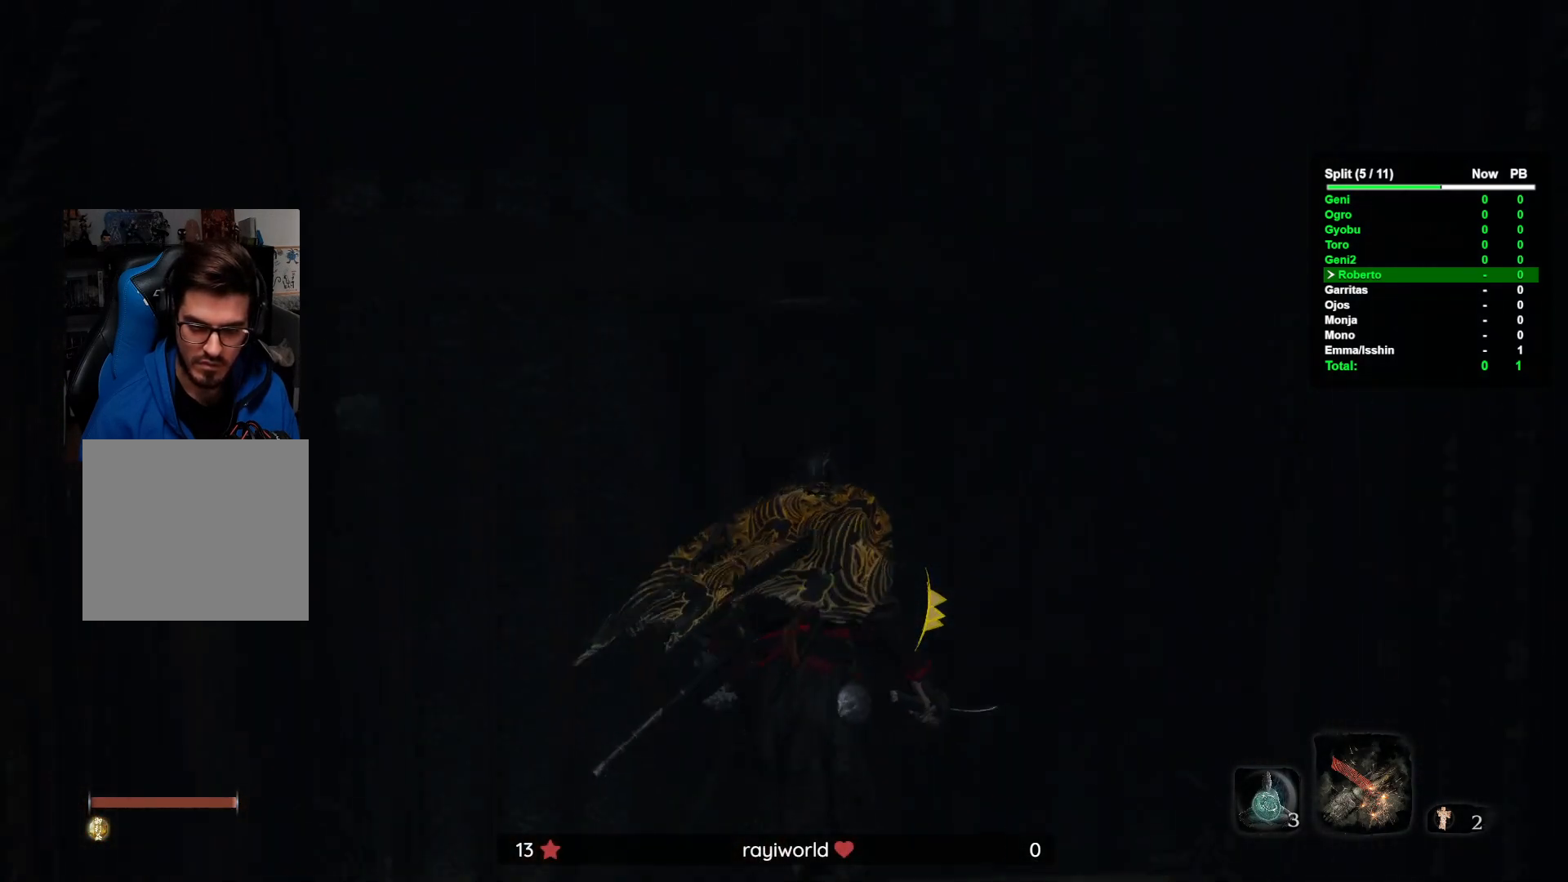
{"buttons": [], "left_stick": "center", "right_stick": "center", "button_events": []}
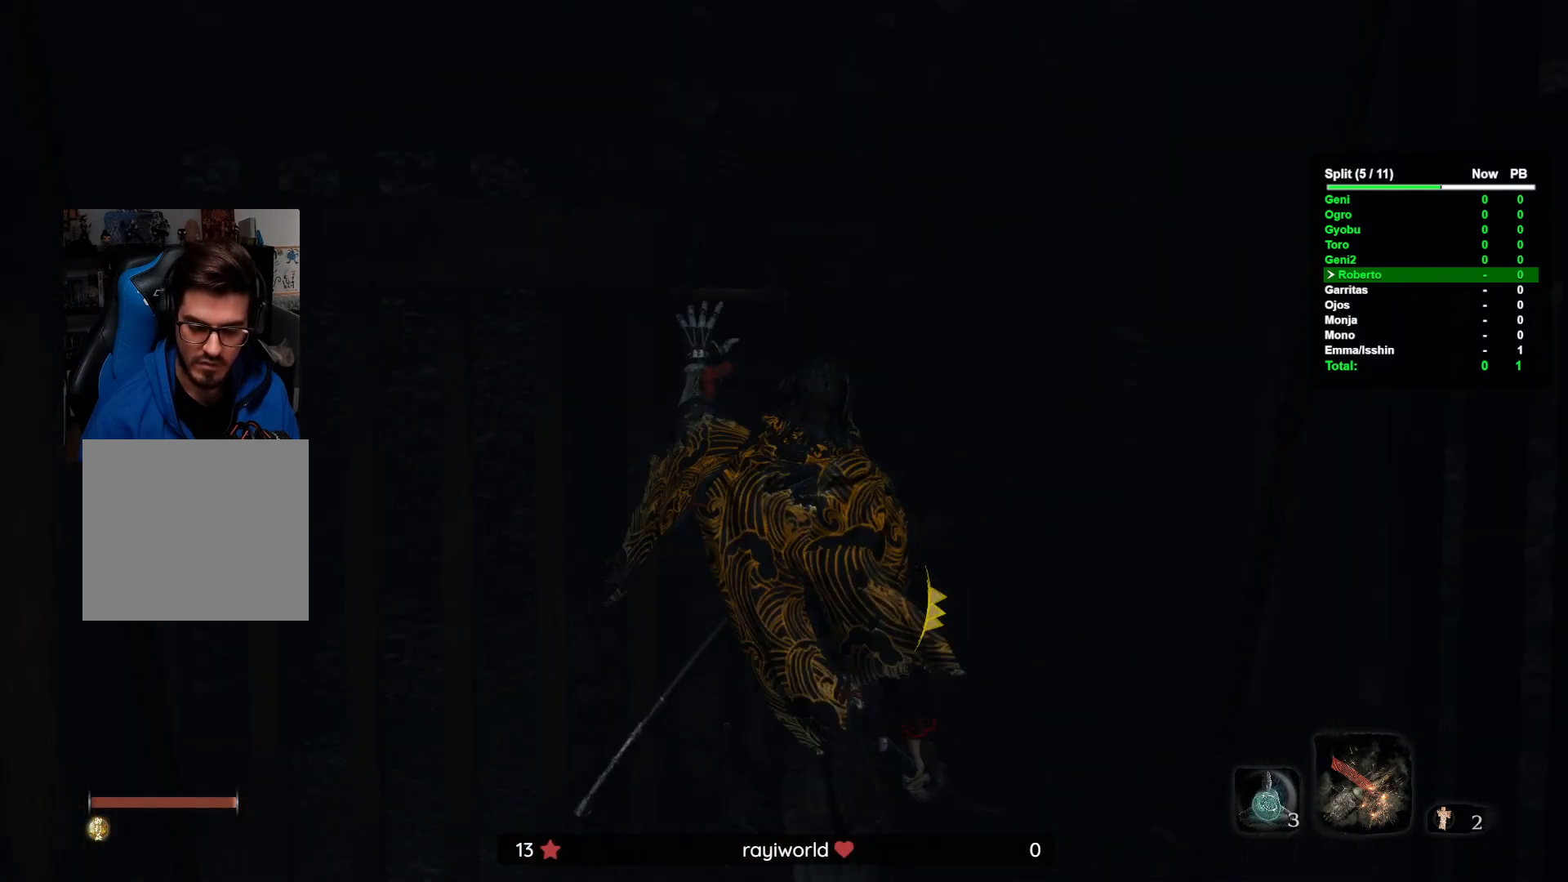
{"buttons": [], "left_stick": "center", "right_stick": "center", "button_events": []}
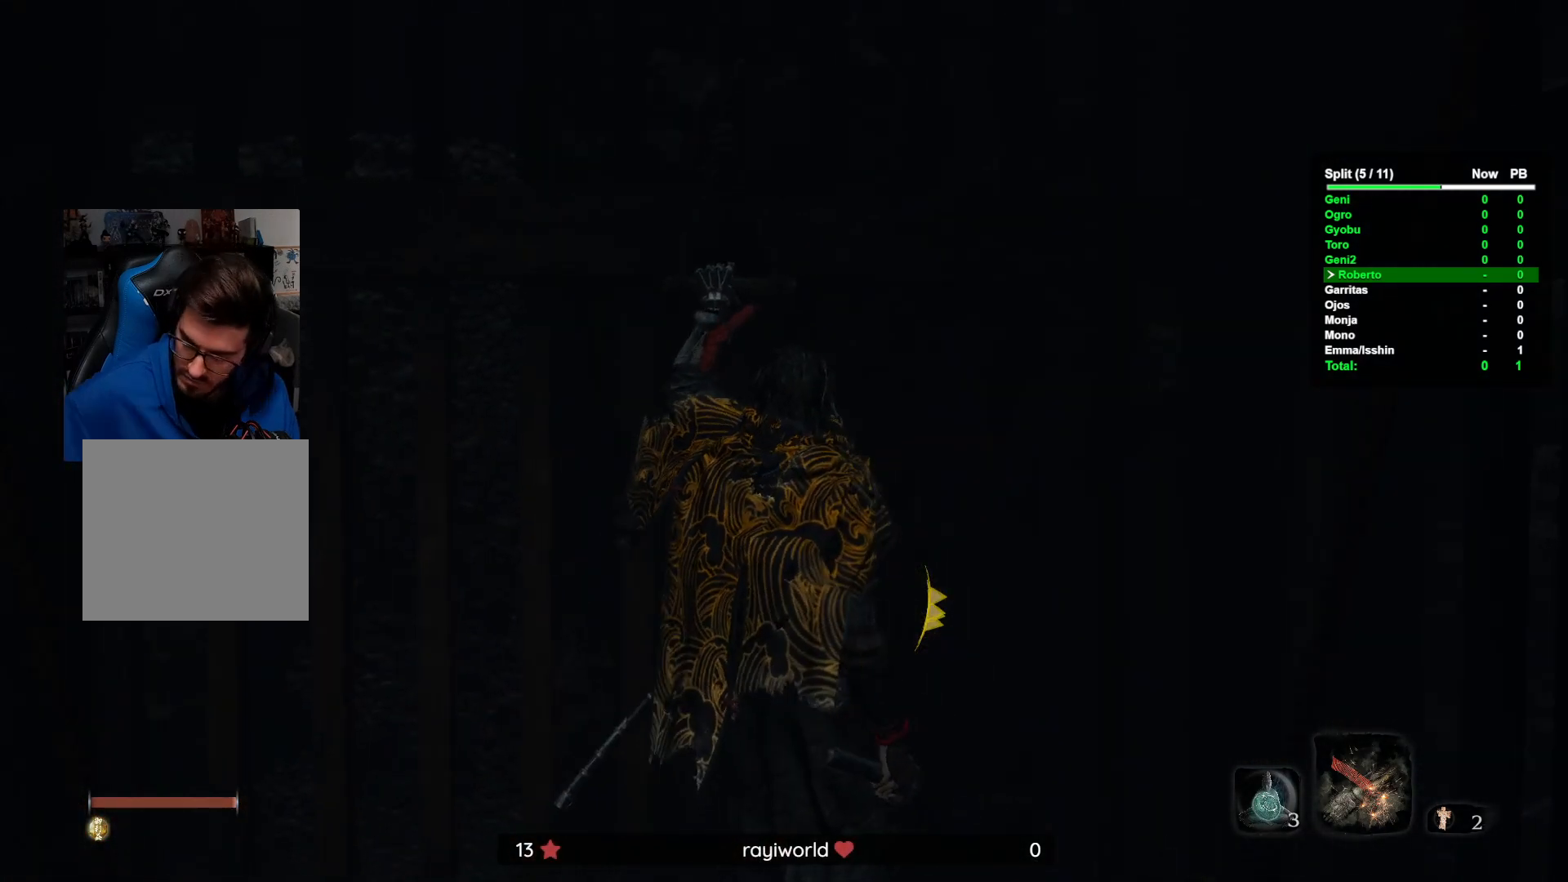
{"buttons": [], "left_stick": "center", "right_stick": "center", "button_events": []}
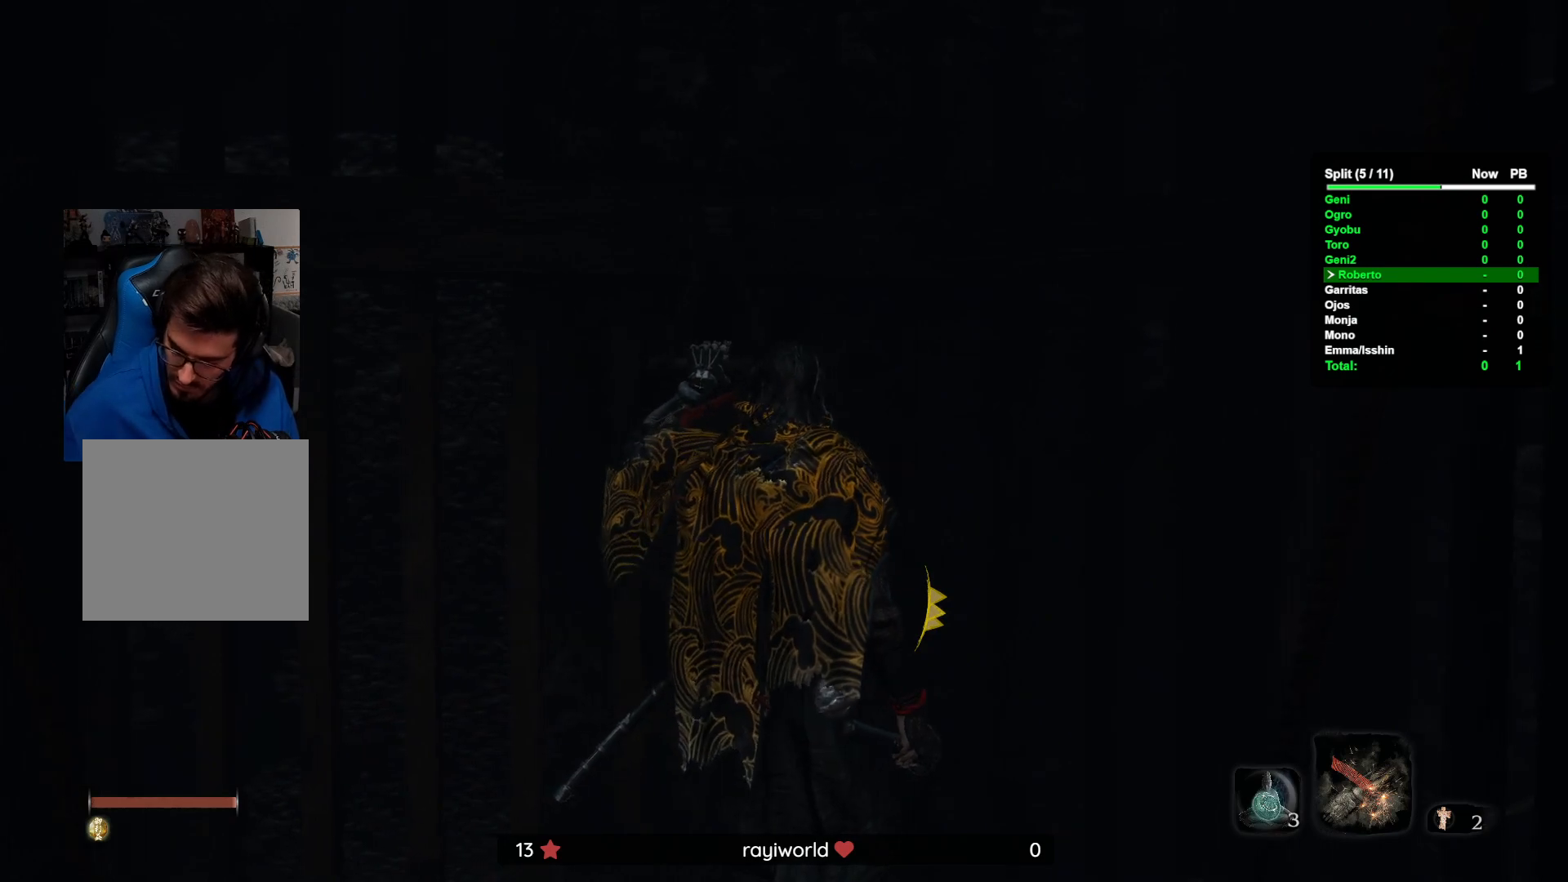
{"buttons": [], "left_stick": "center", "right_stick": "center", "button_events": []}
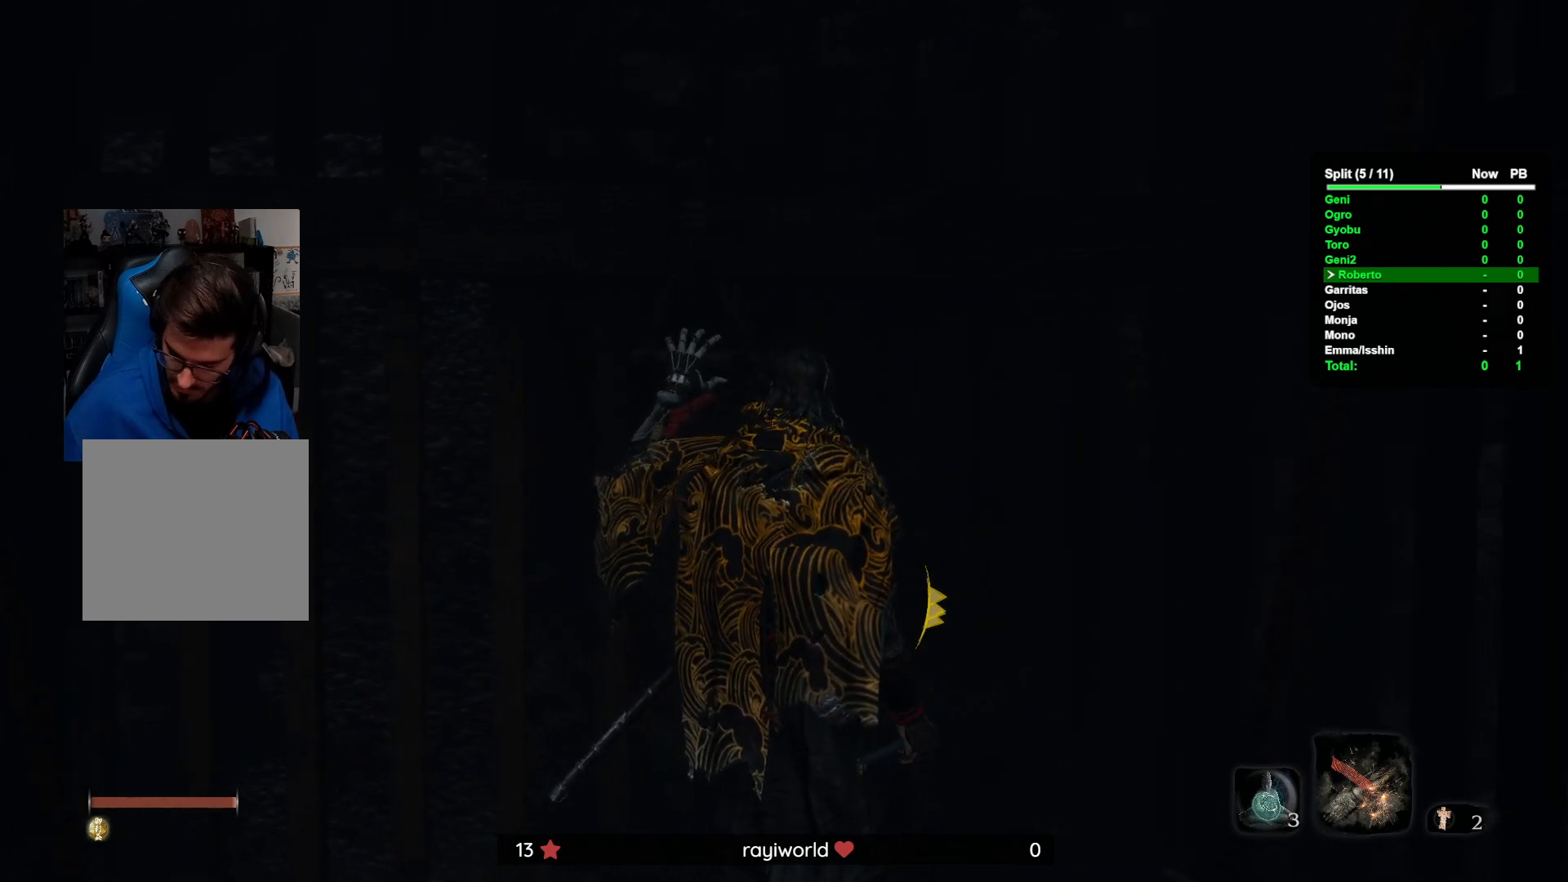
{"buttons": [], "left_stick": "center", "right_stick": "center", "button_events": []}
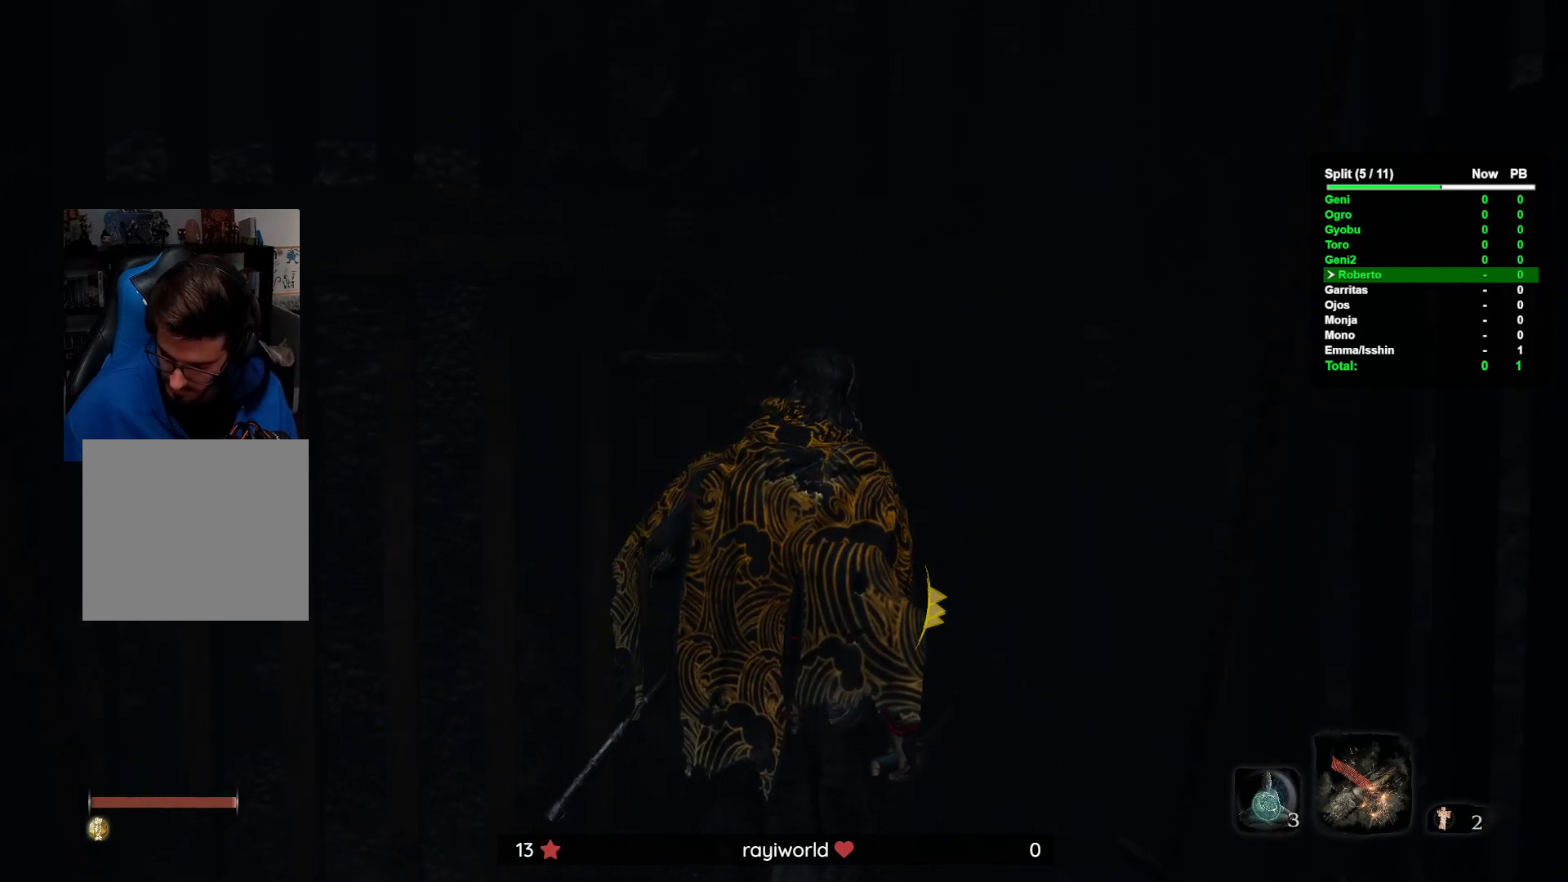
{"buttons": [], "left_stick": "center", "right_stick": "center", "button_events": []}
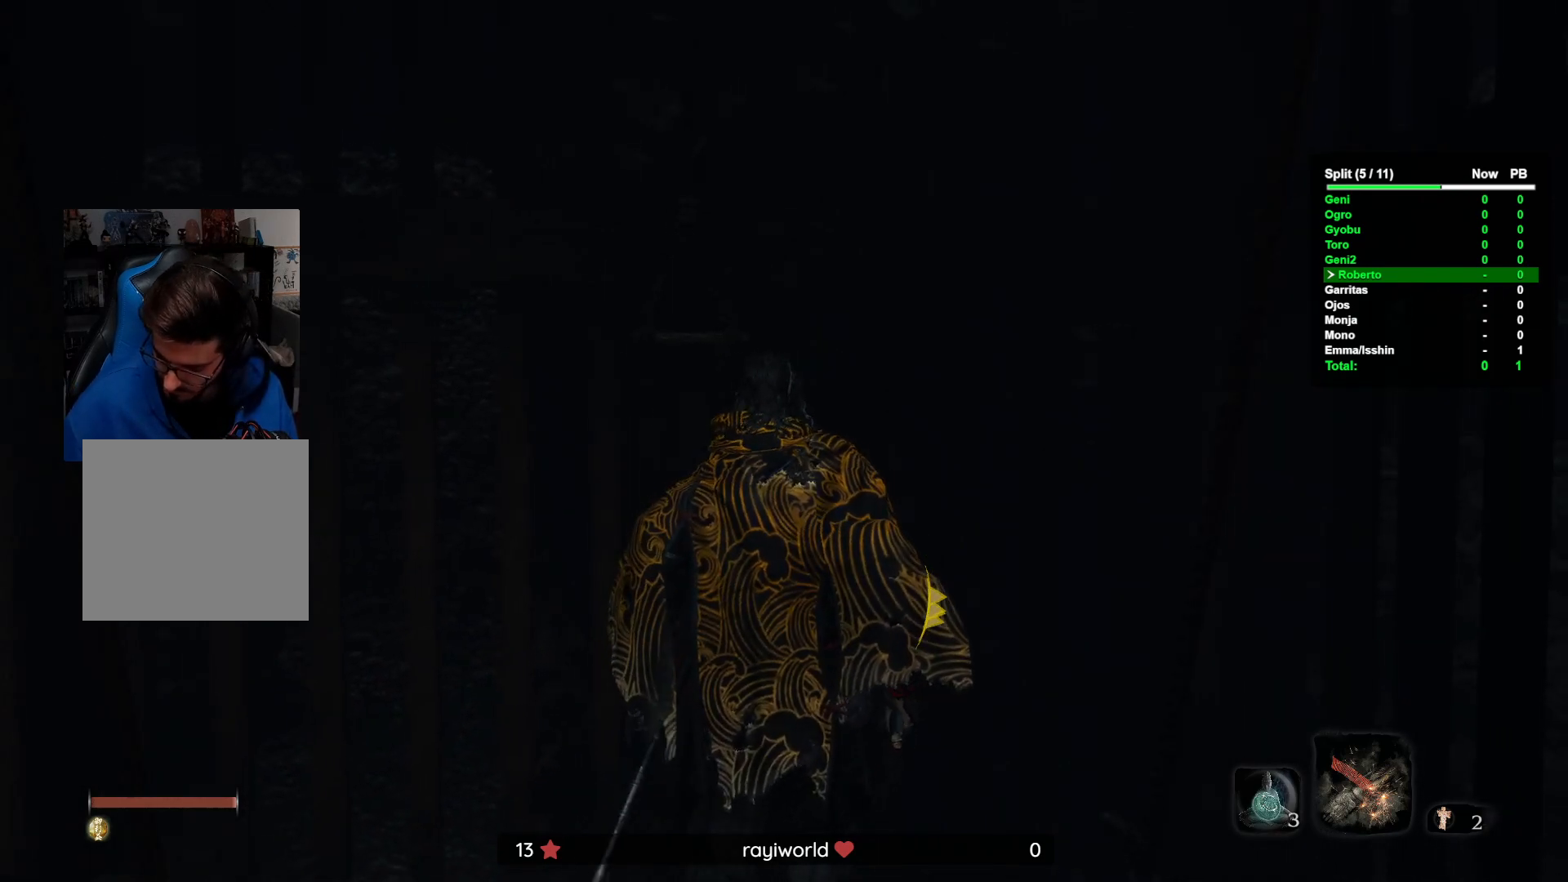
{"buttons": [], "left_stick": "center", "right_stick": "center", "button_events": []}
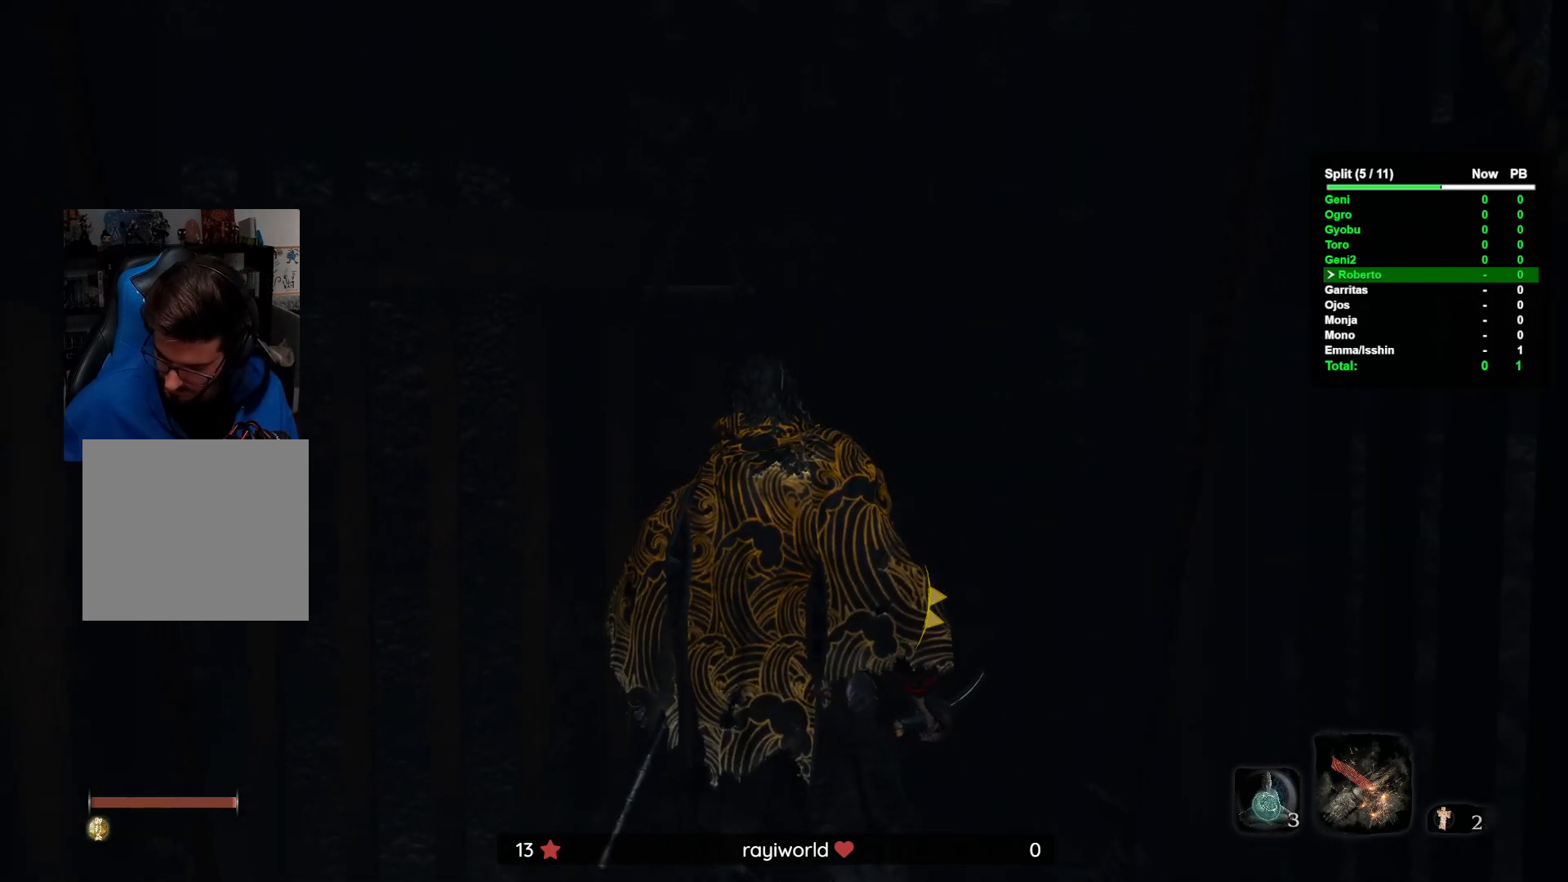
{"buttons": [], "left_stick": "center", "right_stick": "center", "button_events": []}